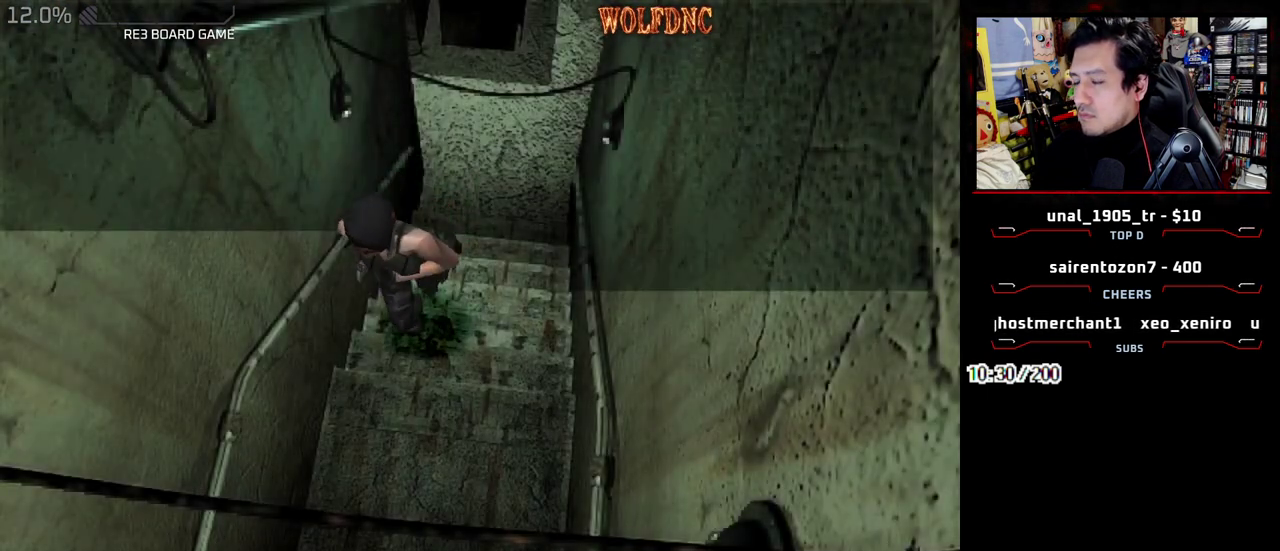
Gameplay with a controller (PlayStation layout); each line is a JSON object with the inputs held at the frame after it. "events" lists button and stick changes between this image and that frame as [ms after this image, input, new state], when the widget could be followed in between. Not read: L3 R3 other_buttons.
{"buttons": ["SQUARE", "DPAD_UP"], "events": []}
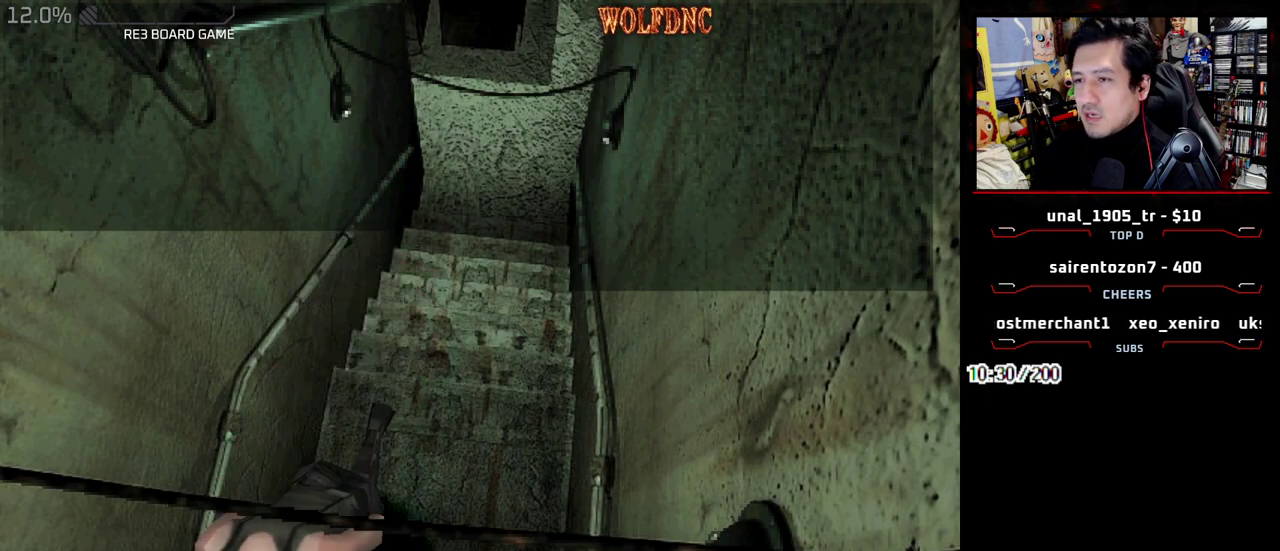
{"buttons": ["SQUARE", "DPAD_UP"], "events": []}
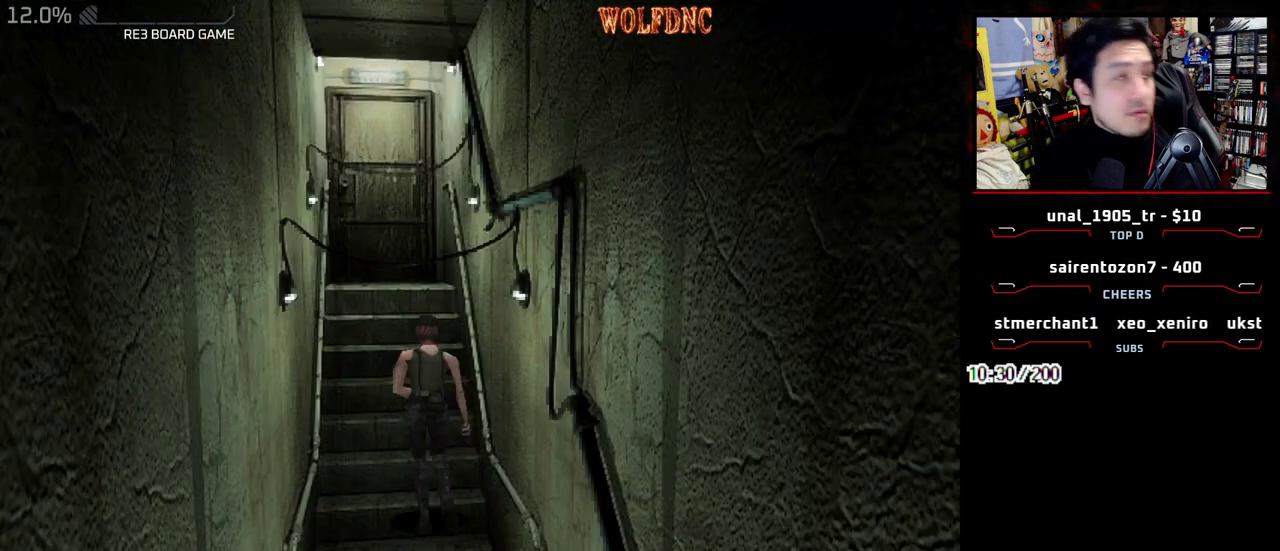
{"buttons": ["SQUARE", "DPAD_UP"], "events": []}
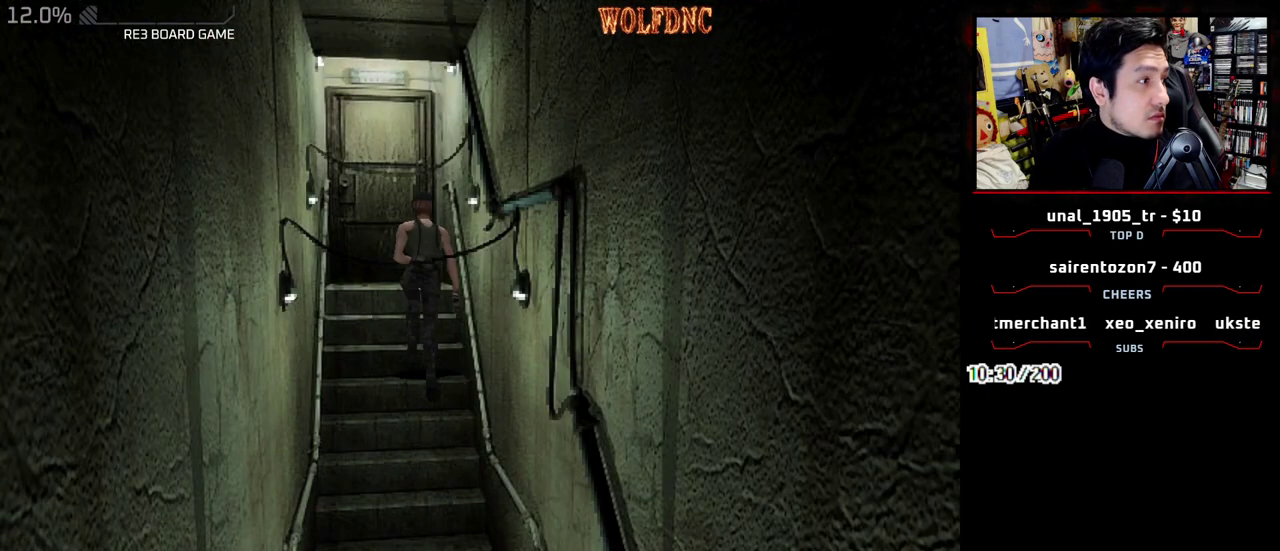
{"buttons": ["CROSS", "SQUARE", "DPAD_UP"], "events": [[367, "CROSS", "down"]]}
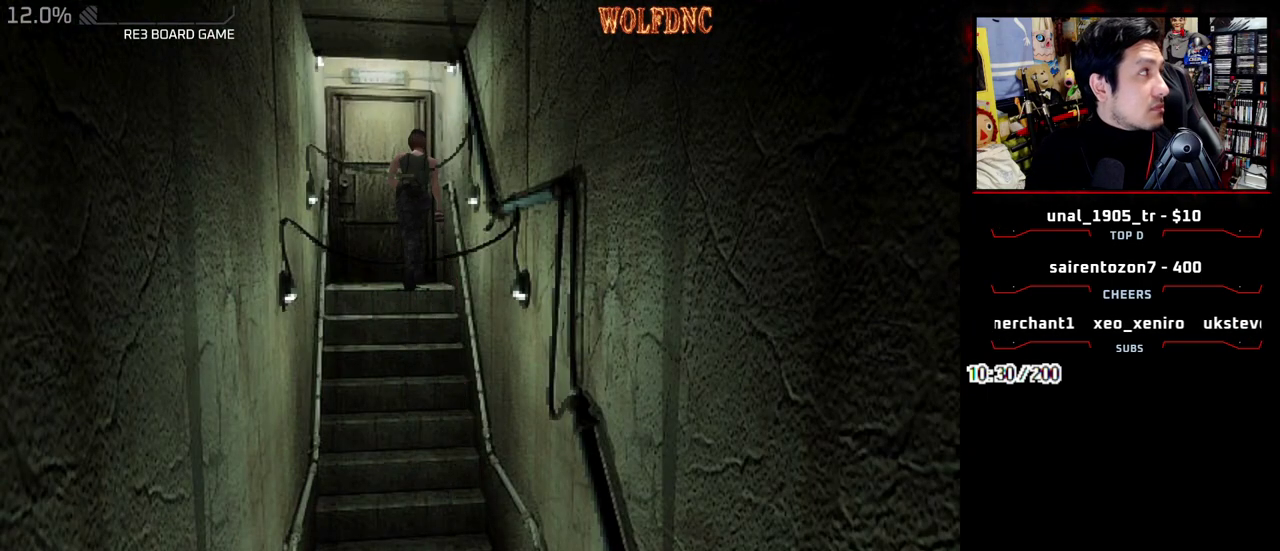
{"buttons": ["CROSS", "SQUARE", "DPAD_UP"], "events": []}
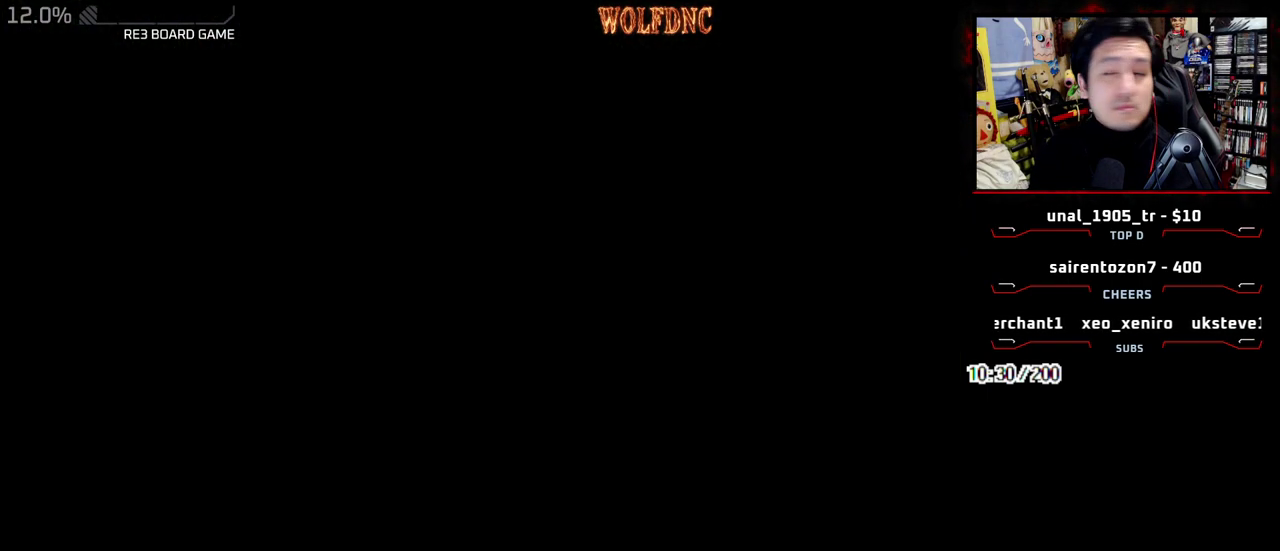
{"buttons": ["SQUARE", "DPAD_UP", "DPAD_LEFT"], "events": [[350, "DPAD_LEFT", "down"], [433, "CROSS", "up"]]}
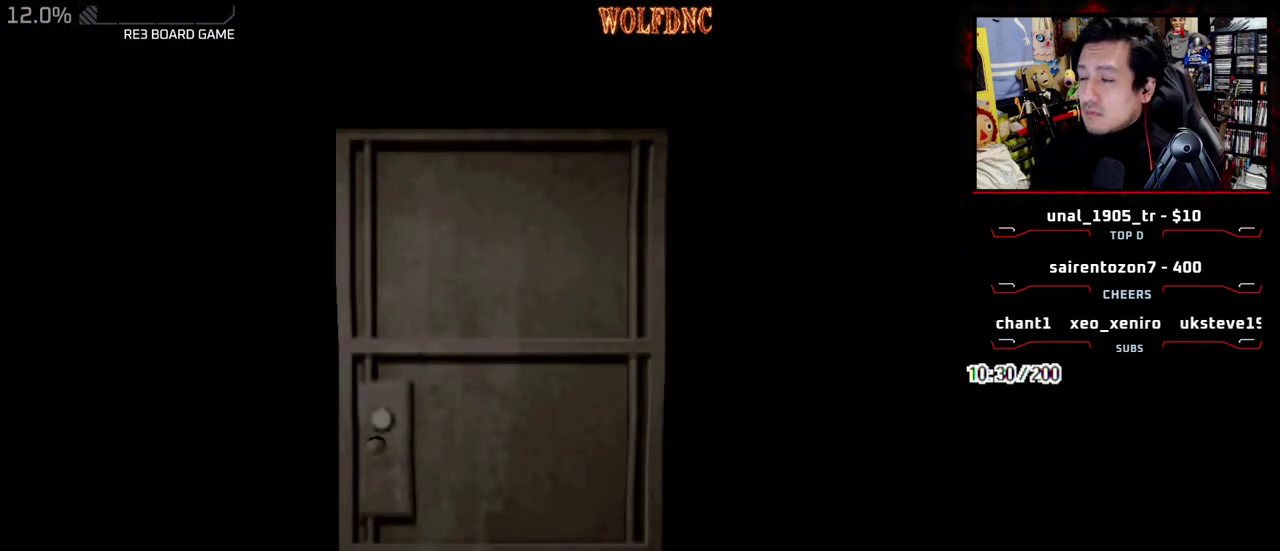
{"buttons": ["SQUARE", "DPAD_UP", "DPAD_LEFT"], "events": []}
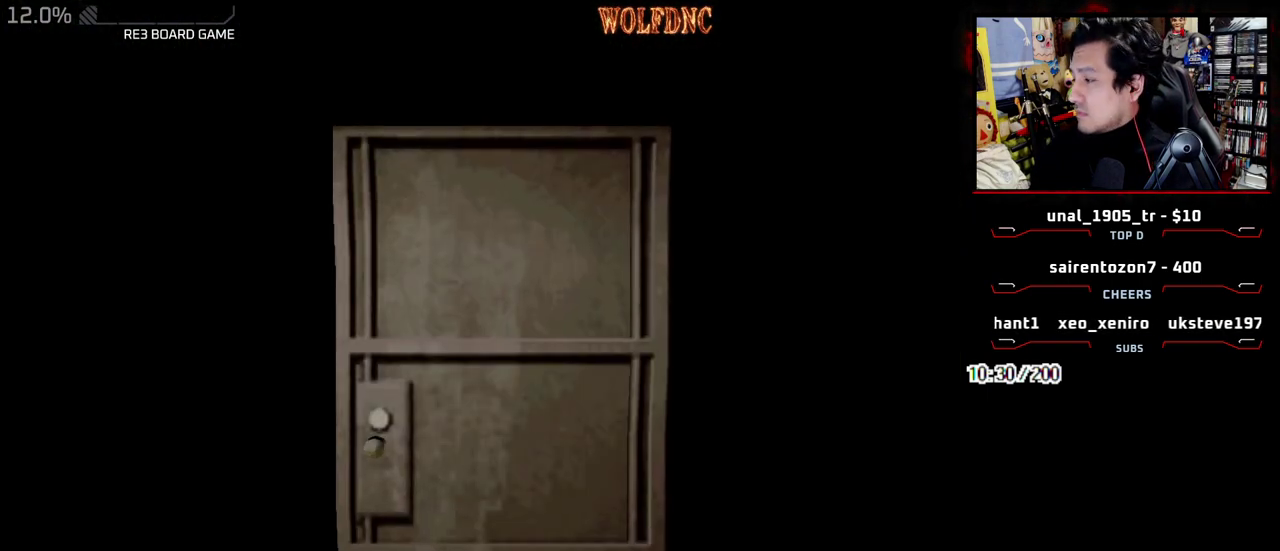
{"buttons": ["SQUARE", "DPAD_UP", "DPAD_LEFT"], "events": []}
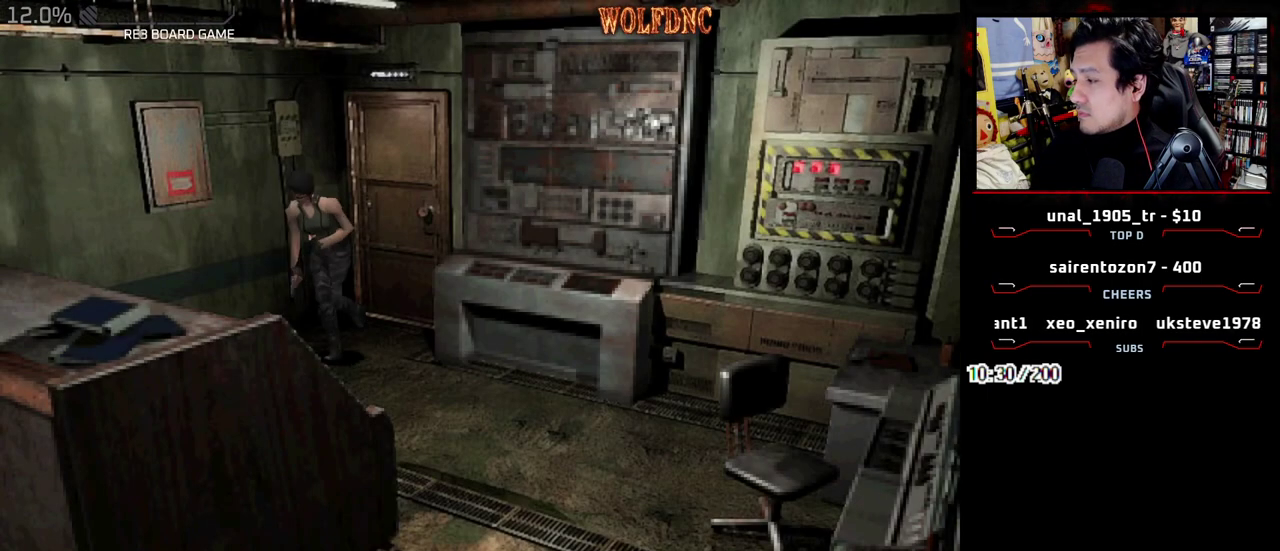
{"buttons": ["SQUARE", "DPAD_UP", "DPAD_RIGHT"], "events": [[450, "DPAD_LEFT", "up"], [450, "DPAD_RIGHT", "down"]]}
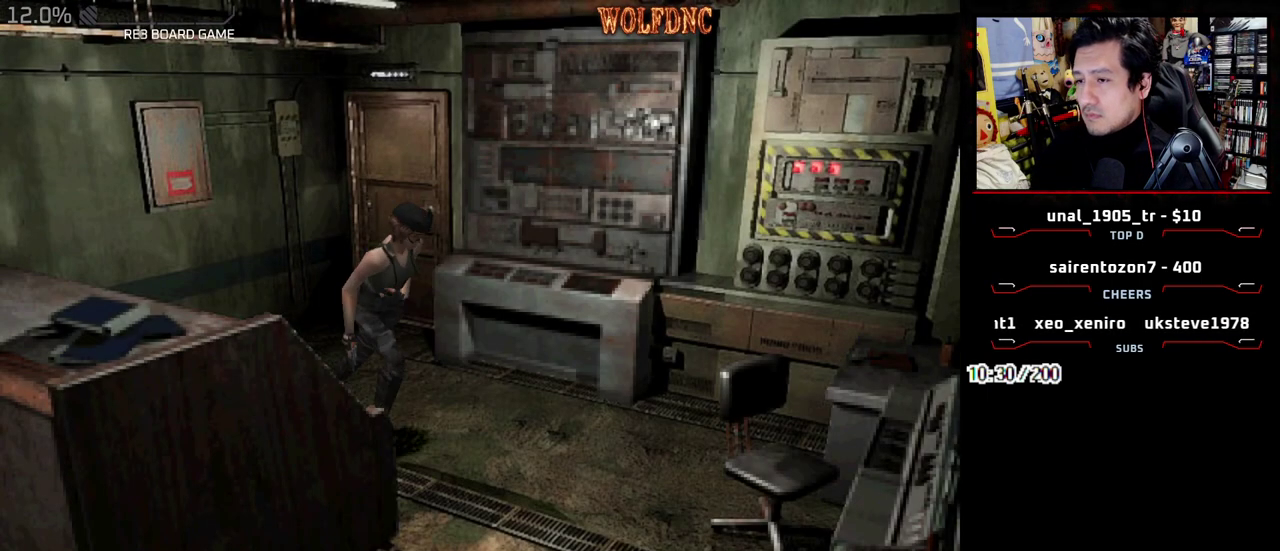
{"buttons": ["SQUARE", "DPAD_UP", "DPAD_RIGHT"], "events": []}
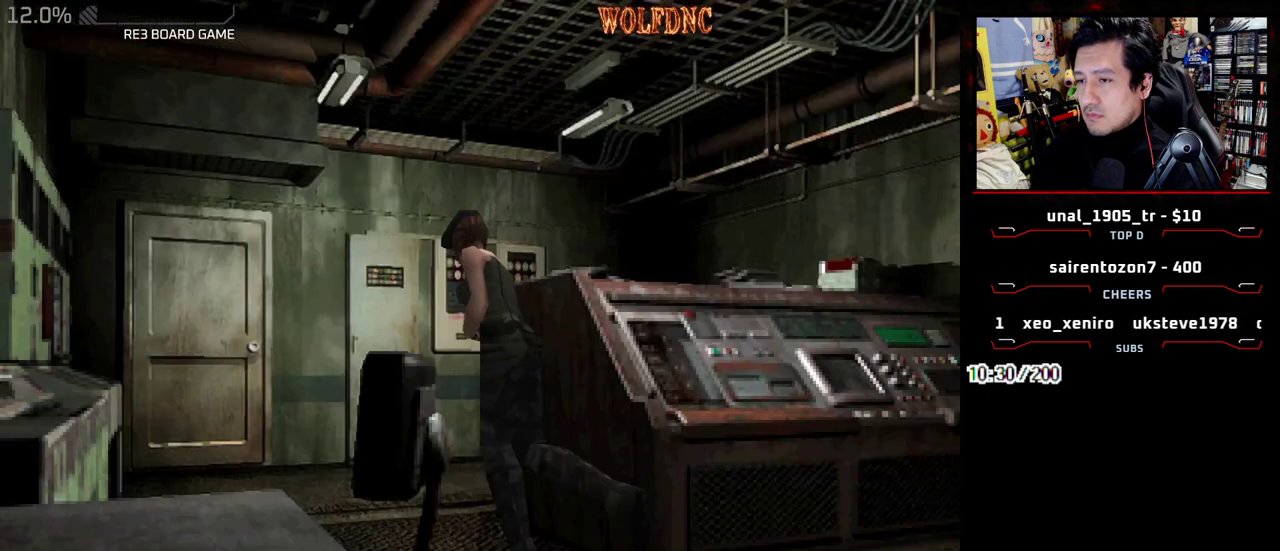
{"buttons": ["SQUARE", "DPAD_UP", "DPAD_RIGHT"], "events": []}
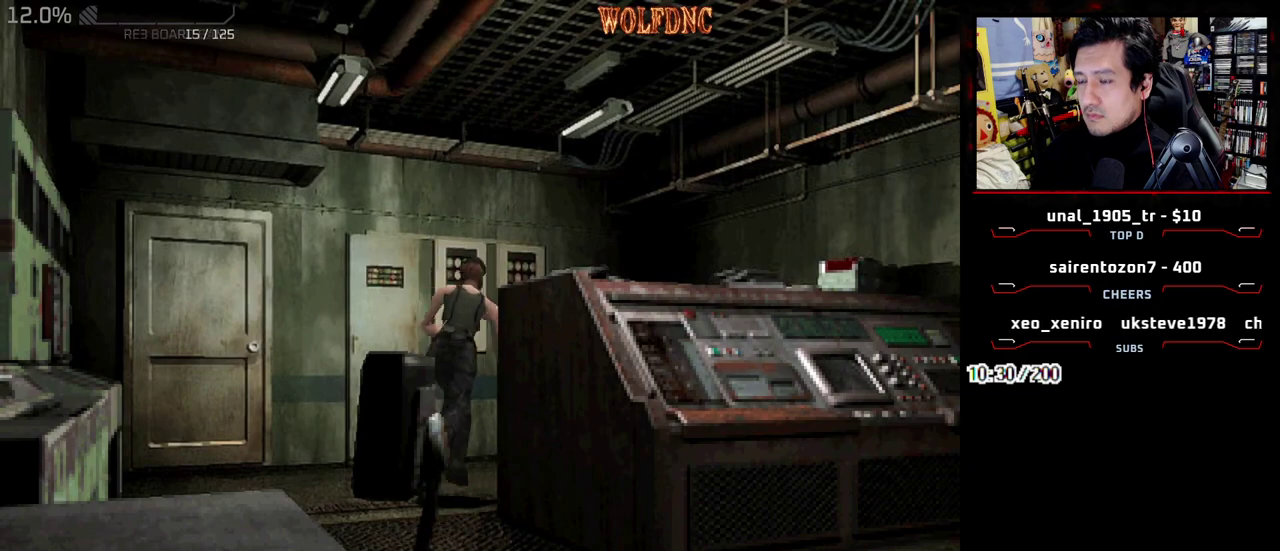
{"buttons": ["SQUARE", "DPAD_UP", "DPAD_RIGHT"], "events": [[167, "DPAD_UP", "up"], [300, "DPAD_UP", "down"]]}
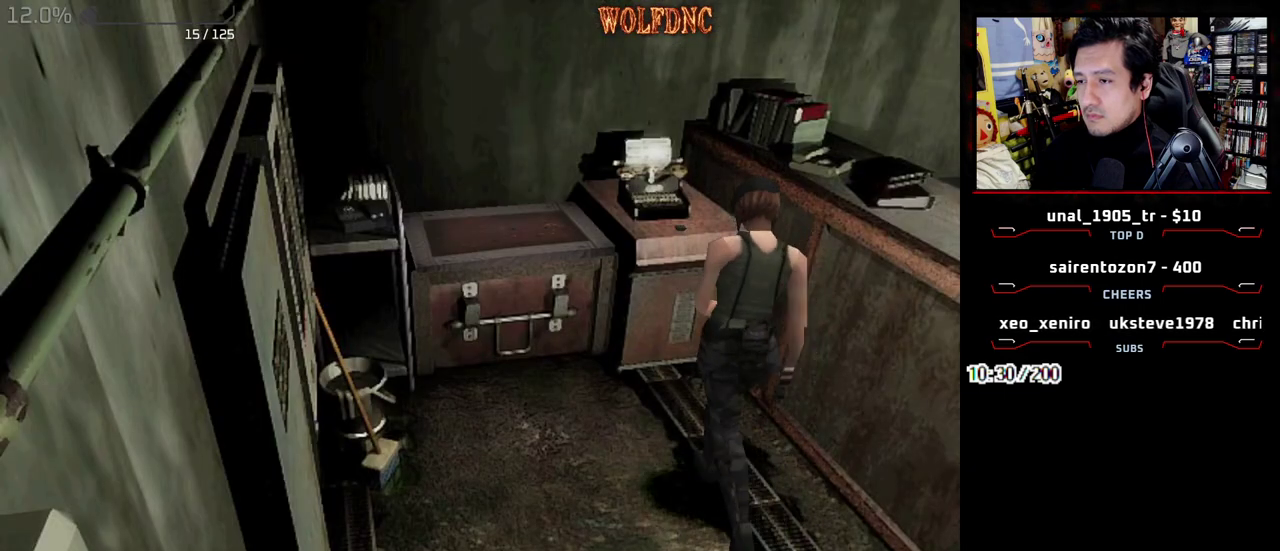
{"buttons": [], "events": [[33, "DPAD_LEFT", "down"], [33, "DPAD_RIGHT", "up"], [217, "DPAD_LEFT", "up"], [267, "CROSS", "down"], [317, "DPAD_UP", "up"], [367, "SQUARE", "up"], [417, "CROSS", "up"]]}
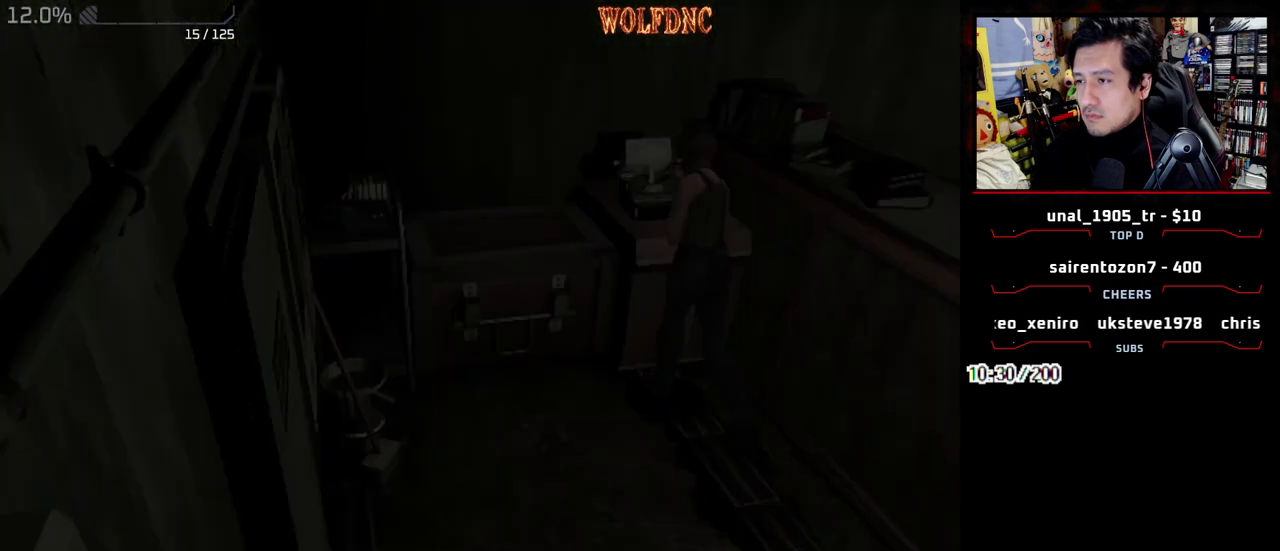
{"buttons": ["CROSS"], "events": [[150, "CROSS", "down"], [233, "CROSS", "up"], [283, "CROSS", "down"]]}
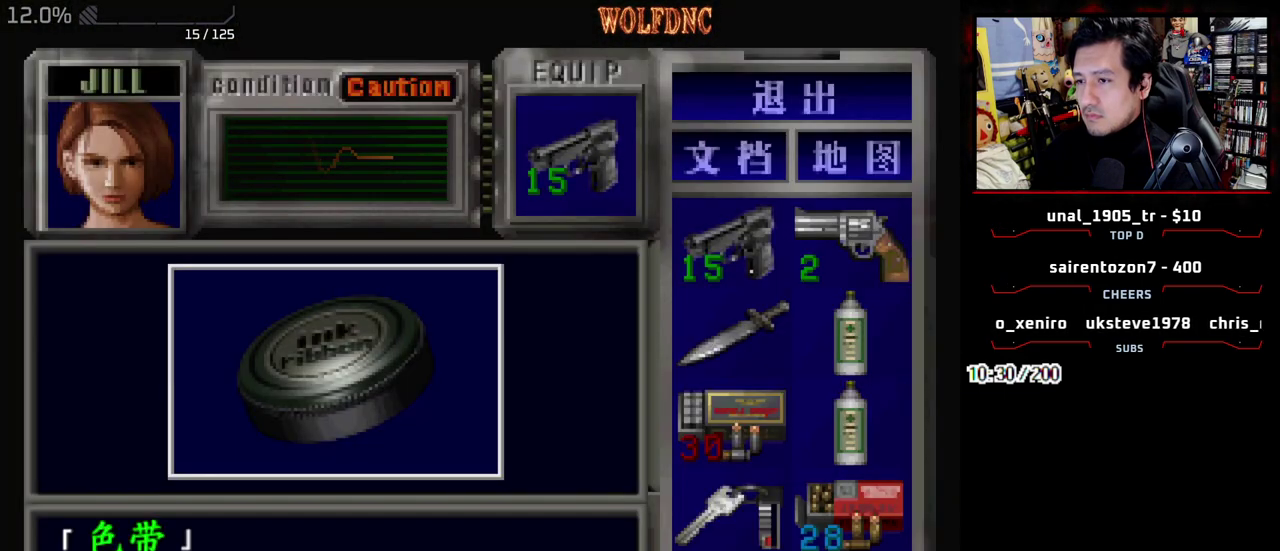
{"buttons": ["CROSS", "SQUARE", "DPAD_RIGHT"], "events": [[117, "CROSS", "up"], [217, "CROSS", "down"], [483, "DPAD_RIGHT", "down"], [483, "SQUARE", "down"]]}
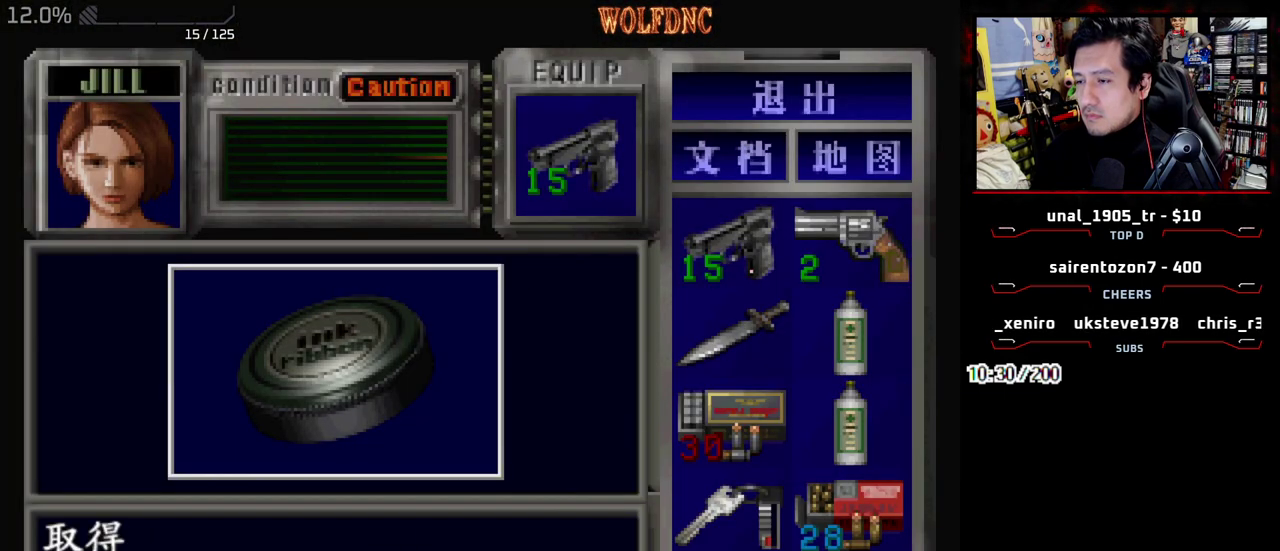
{"buttons": [], "events": [[183, "SQUARE", "up"], [217, "CROSS", "up"], [217, "DPAD_DOWN", "down"], [317, "SQUARE", "down"], [417, "DPAD_DOWN", "up"], [417, "SQUARE", "up"], [467, "DPAD_RIGHT", "up"]]}
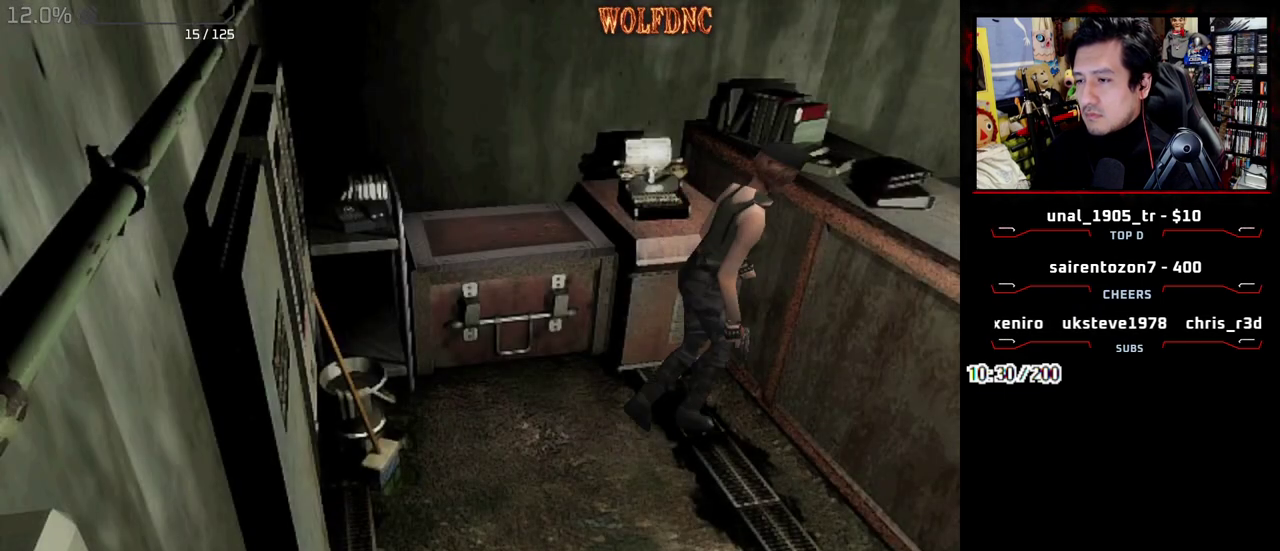
{"buttons": ["SQUARE", "DPAD_UP", "DPAD_RIGHT"], "events": [[50, "DPAD_UP", "down"], [50, "SQUARE", "down"], [483, "DPAD_RIGHT", "down"]]}
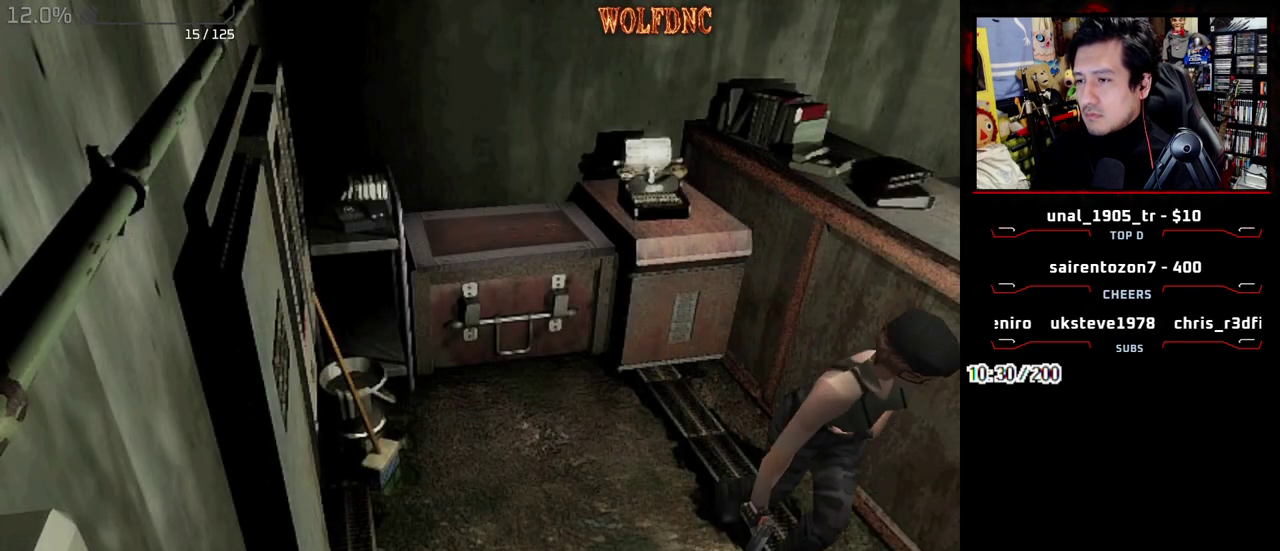
{"buttons": ["CROSS", "SQUARE", "DPAD_UP", "DPAD_RIGHT"], "events": [[167, "DPAD_RIGHT", "up"], [300, "DPAD_RIGHT", "down"], [400, "DPAD_RIGHT", "up"], [450, "CROSS", "down"], [450, "DPAD_RIGHT", "down"]]}
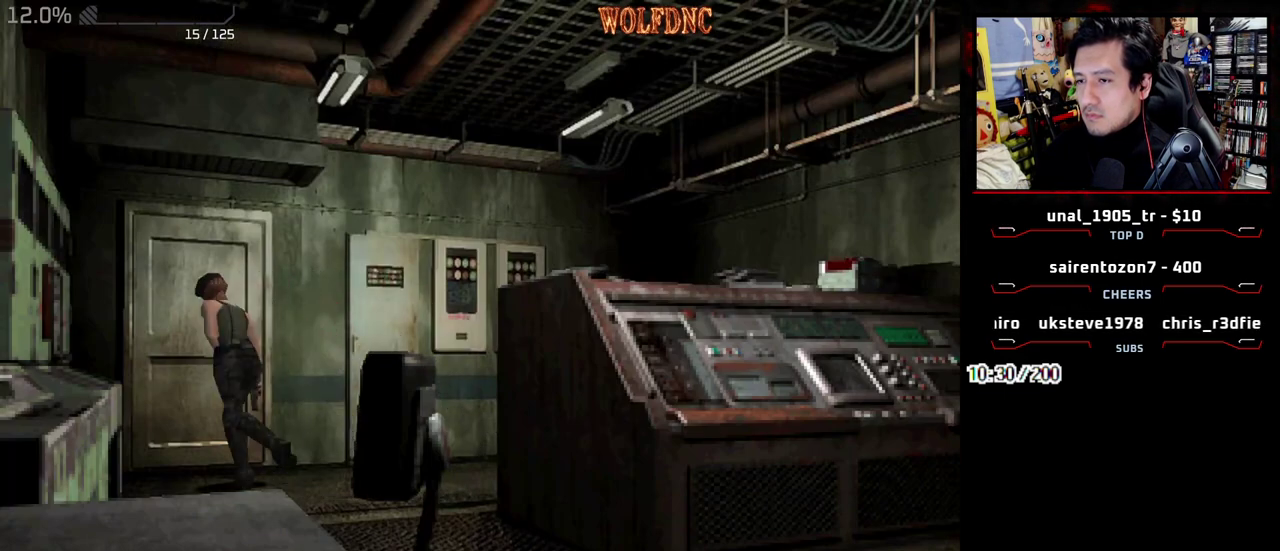
{"buttons": ["DPAD_RIGHT"], "events": [[417, "DPAD_UP", "up"], [467, "CROSS", "up"], [500, "SQUARE", "up"]]}
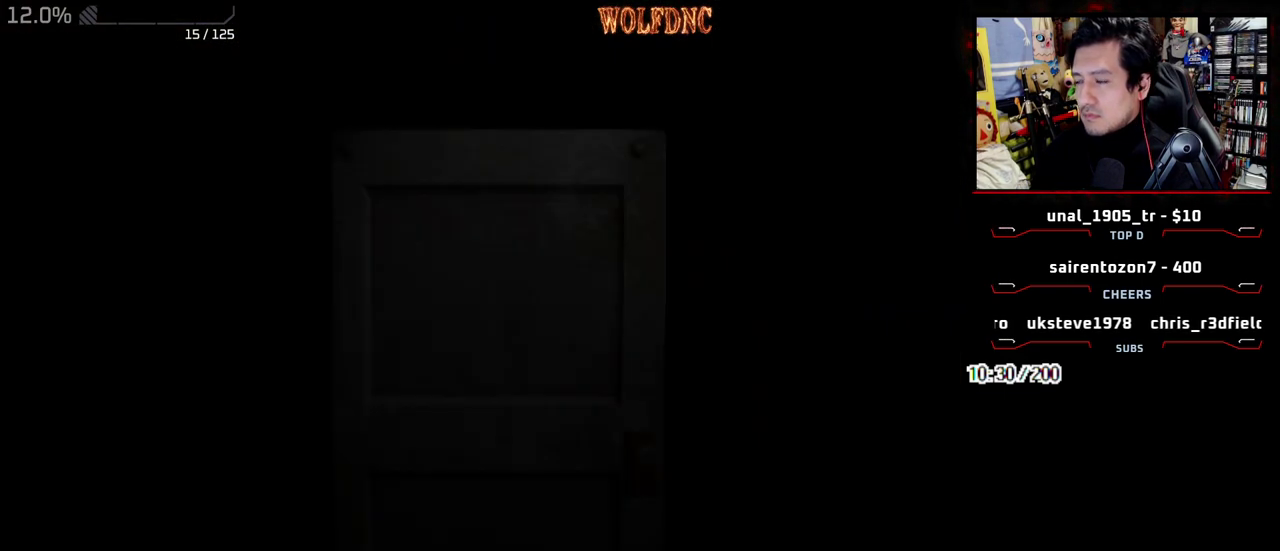
{"buttons": ["DPAD_UP", "DPAD_RIGHT"], "events": [[50, "DPAD_UP", "down"], [100, "DPAD_RIGHT", "up"], [233, "DPAD_RIGHT", "down"]]}
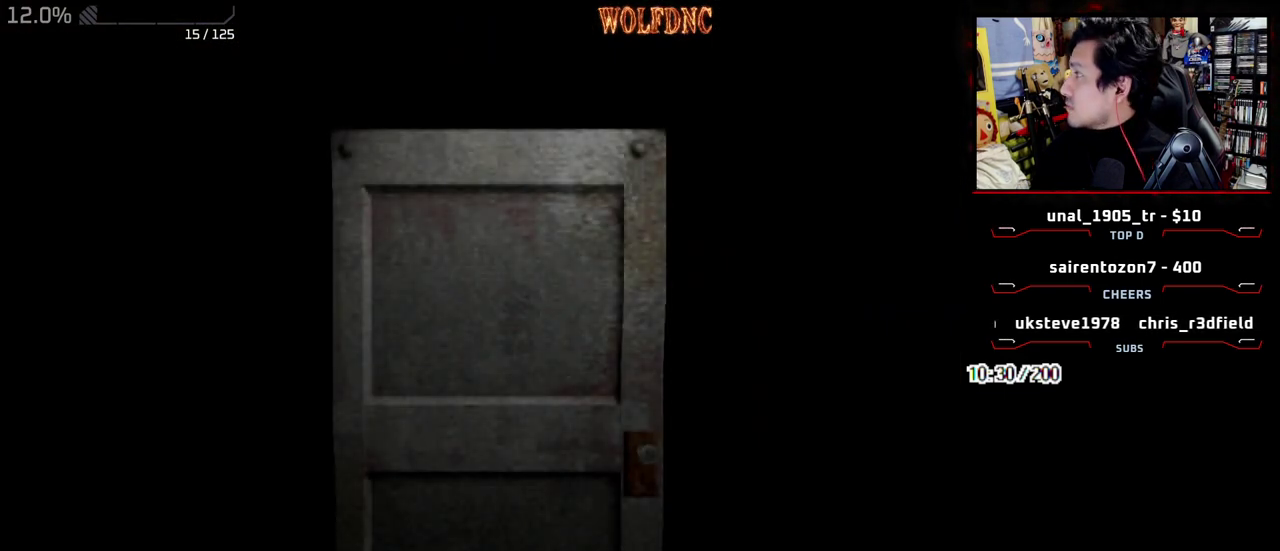
{"buttons": ["DPAD_UP", "DPAD_RIGHT"], "events": []}
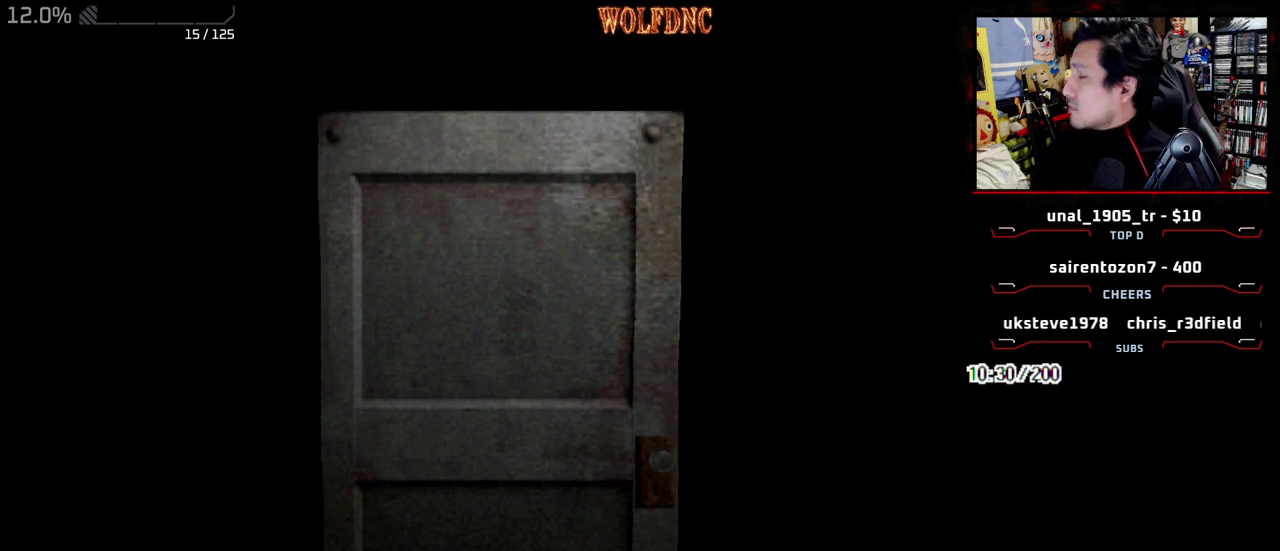
{"buttons": ["CROSS", "SQUARE", "DPAD_UP", "DPAD_RIGHT"], "events": [[33, "SELECT", "down"], [33, "SQUARE", "down"], [133, "SELECT", "up"], [367, "CROSS", "down"]]}
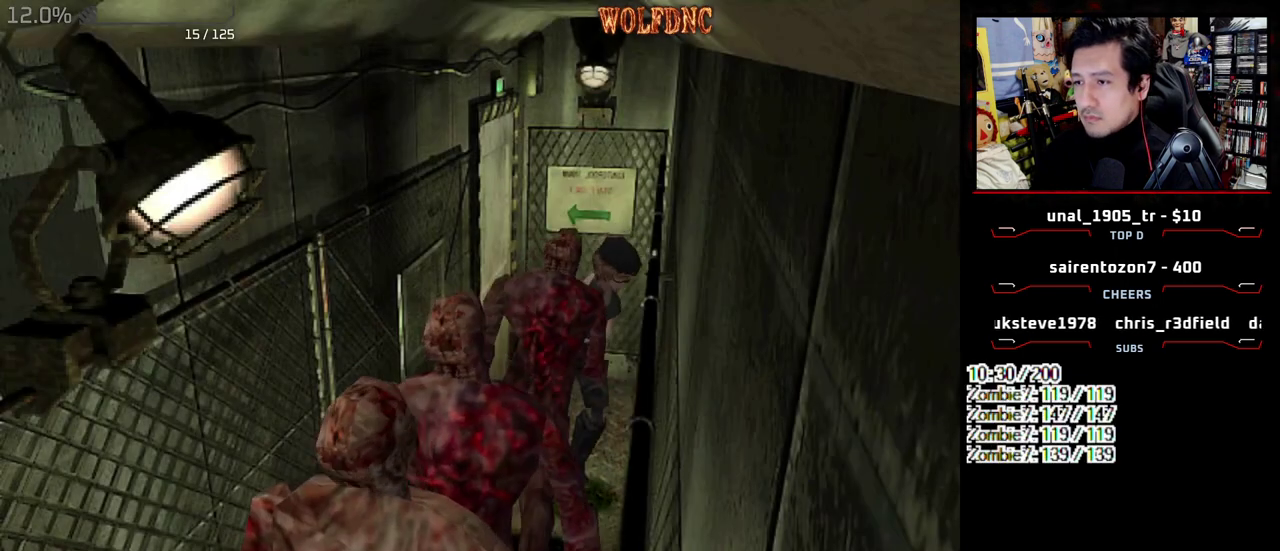
{"buttons": ["CROSS", "SQUARE", "R1", "DPAD_RIGHT"], "events": [[17, "DPAD_LEFT", "down"], [17, "DPAD_RIGHT", "up"], [17, "R1", "down"], [50, "CROSS", "up"], [50, "SQUARE", "up"], [100, "CROSS", "down"], [100, "DPAD_LEFT", "up"], [100, "DPAD_RIGHT", "down"], [100, "R1", "up"], [100, "SQUARE", "down"], [150, "SQUARE", "up"], [200, "DPAD_LEFT", "down"], [200, "DPAD_RIGHT", "up"], [250, "CROSS", "up"], [250, "DPAD_RIGHT", "down"], [283, "CROSS", "down"], [283, "DPAD_LEFT", "up"], [283, "DPAD_UP", "up"], [333, "DPAD_LEFT", "down"], [333, "R1", "down"], [383, "DPAD_RIGHT", "up"], [383, "R1", "up"], [433, "DPAD_RIGHT", "down"], [433, "DPAD_UP", "down"], [433, "R1", "down"], [483, "DPAD_LEFT", "up"], [483, "DPAD_UP", "up"], [483, "SQUARE", "down"]]}
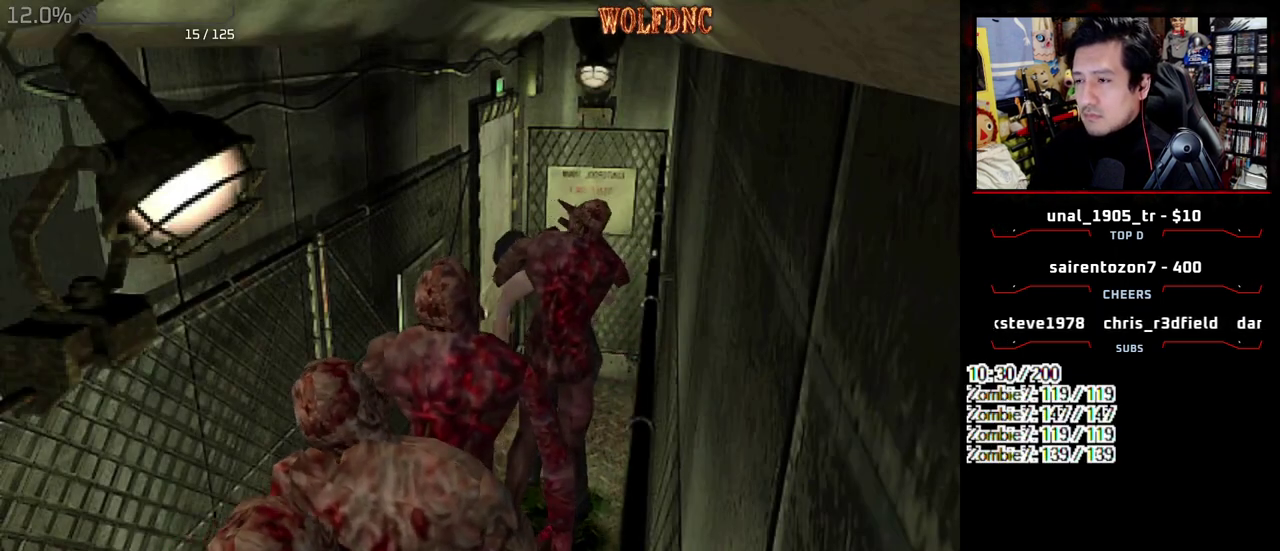
{"buttons": ["CROSS", "R1", "DPAD_RIGHT"], "events": [[17, "DPAD_LEFT", "down"], [17, "DPAD_RIGHT", "up"], [67, "CROSS", "up"], [67, "DPAD_UP", "down"], [67, "R1", "up"], [67, "SQUARE", "up"], [117, "CROSS", "down"], [117, "DPAD_LEFT", "up"], [117, "DPAD_RIGHT", "down"], [117, "R1", "down"], [117, "SQUARE", "down"], [167, "CROSS", "up"], [167, "DPAD_UP", "up"], [167, "SQUARE", "up"], [217, "CROSS", "down"], [217, "DPAD_LEFT", "down"], [217, "DPAD_RIGHT", "up"], [217, "SQUARE", "down"], [267, "CROSS", "up"], [267, "DPAD_RIGHT", "down"], [267, "DPAD_UP", "down"], [267, "R1", "up"], [267, "SQUARE", "up"], [300, "CROSS", "down"], [300, "DPAD_LEFT", "up"], [300, "DPAD_UP", "up"], [300, "R1", "down"], [300, "SQUARE", "down"], [350, "CROSS", "up"], [350, "DPAD_LEFT", "down"], [350, "DPAD_RIGHT", "up"], [350, "R1", "up"], [350, "SQUARE", "up"], [400, "CROSS", "down"], [400, "DPAD_UP", "down"], [400, "R1", "down"], [400, "SQUARE", "down"], [450, "DPAD_RIGHT", "down"], [450, "SQUARE", "up"], [483, "DPAD_LEFT", "up"], [483, "DPAD_UP", "up"]]}